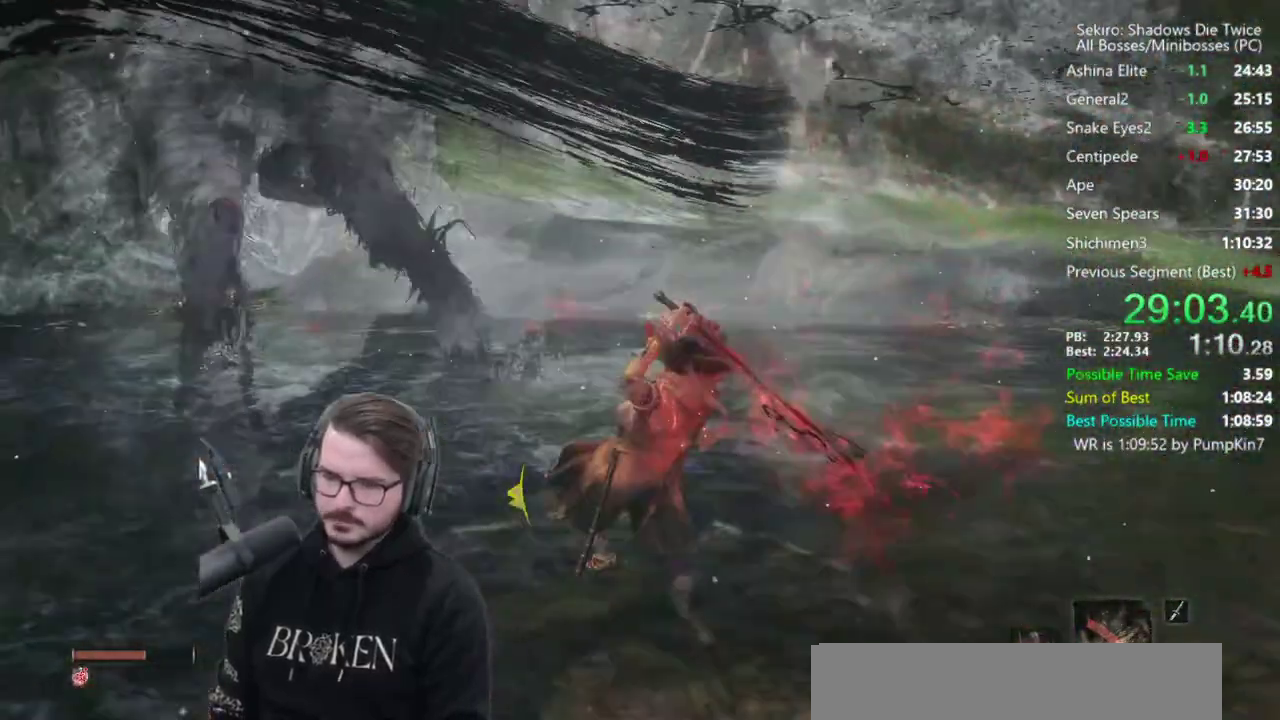
Gameplay with a controller (Xbox layout); each line is a JSON object with the inputs held at the frame after it. "events" lists button and stick changes between this image and that frame as [ms after this image, input, new state], when the widget could be followed in between.
{"buttons": [], "left_stick": "center", "right_stick": "center", "events": [[50, "right_stick", "left"], [217, "L1", "up"], [250, "right_stick", "center"], [283, "left_stick", "center"]]}
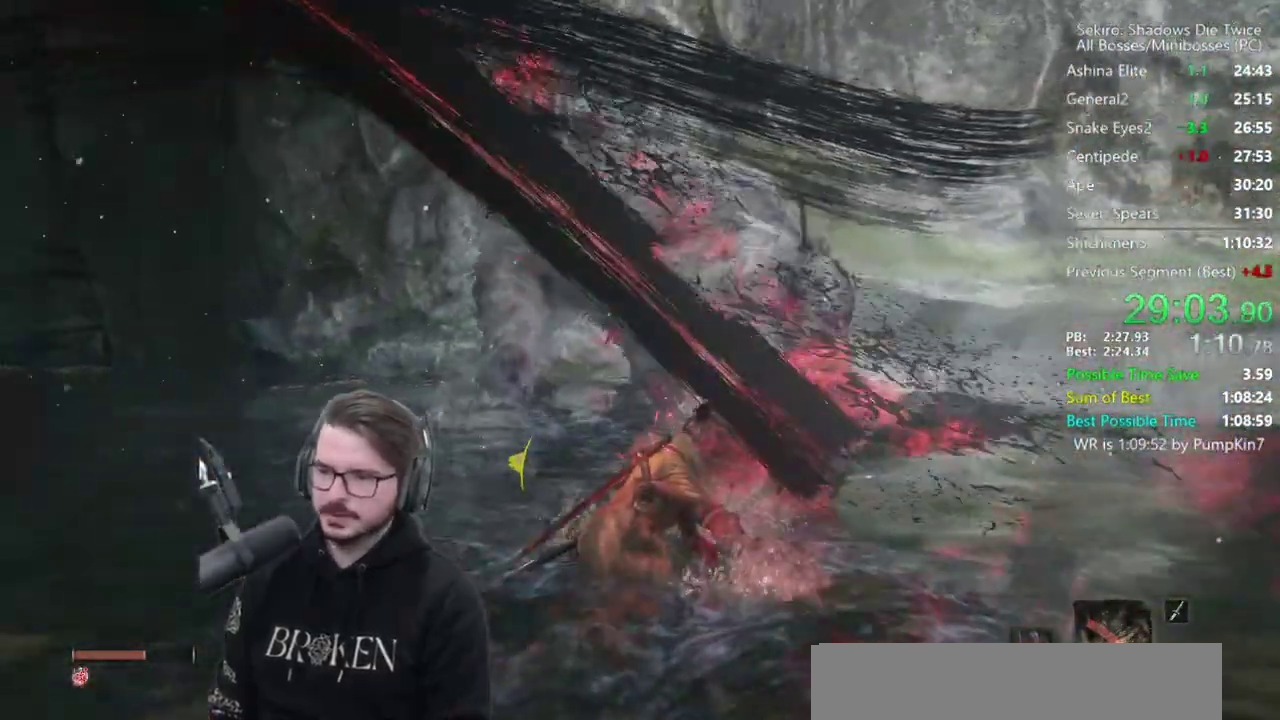
{"buttons": ["B"], "left_stick": "up-right", "right_stick": "center", "events": [[417, "B", "down"], [417, "left_stick", "up-right"]]}
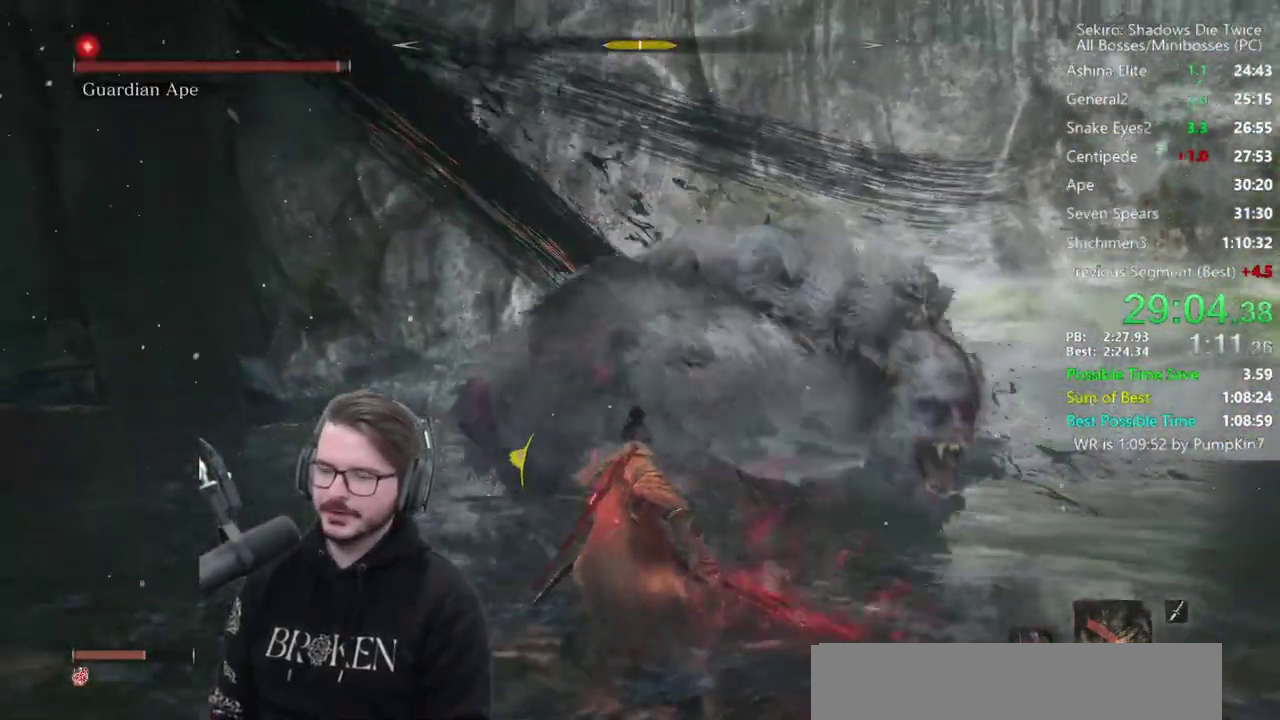
{"buttons": [], "left_stick": "down-left", "right_stick": "center", "events": [[50, "B", "up"], [83, "left_stick", "right"], [117, "B", "down"], [133, "right_stick", "down-left"], [183, "left_stick", "down-right"], [233, "right_stick", "left"], [300, "B", "up"], [317, "left_stick", "down"], [417, "left_stick", "down-left"], [450, "right_stick", "center"]]}
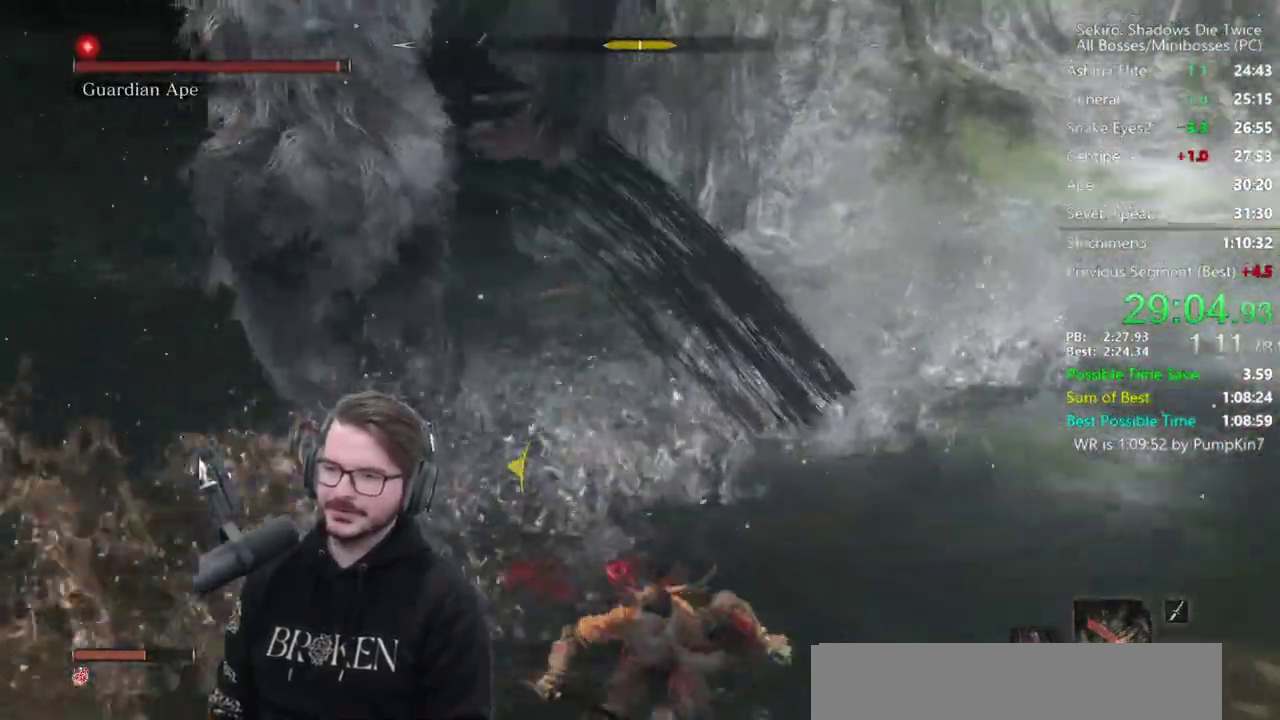
{"buttons": [], "left_stick": "up-right", "right_stick": "left", "events": [[283, "left_stick", "up-right"], [417, "right_stick", "left"]]}
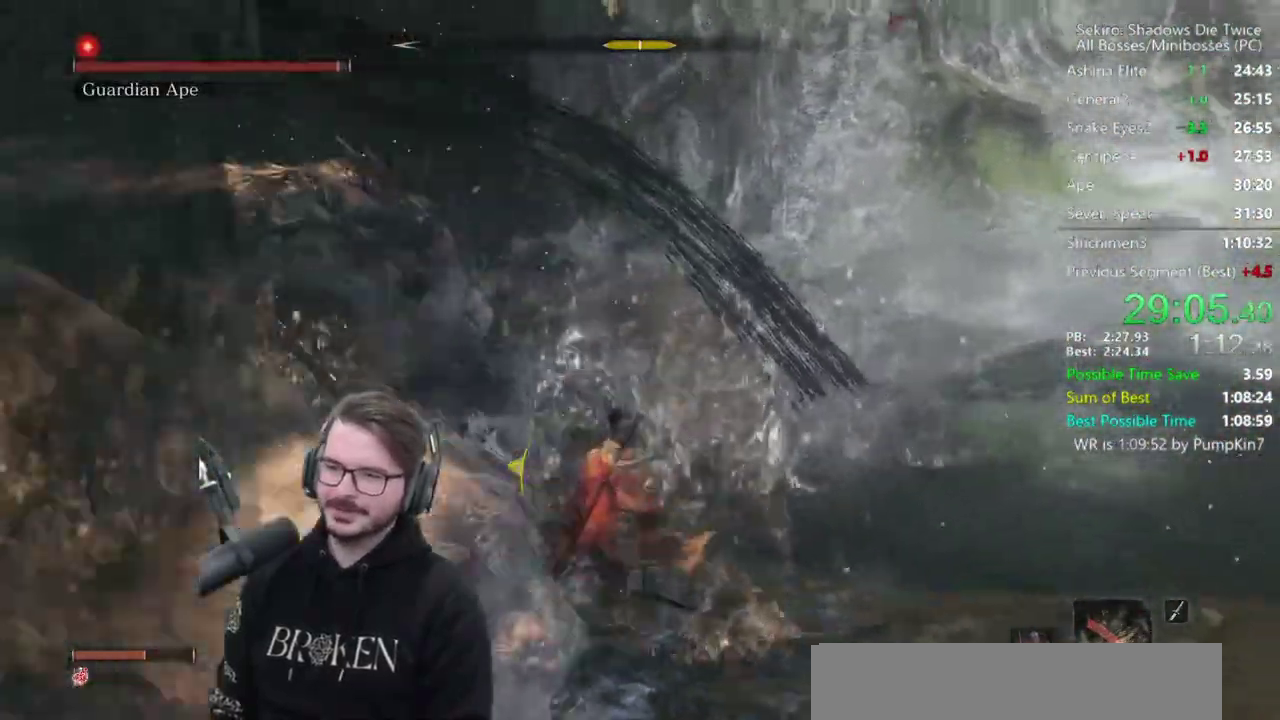
{"buttons": [], "left_stick": "down-right", "right_stick": "left", "events": [[50, "left_stick", "right"], [417, "left_stick", "down-right"]]}
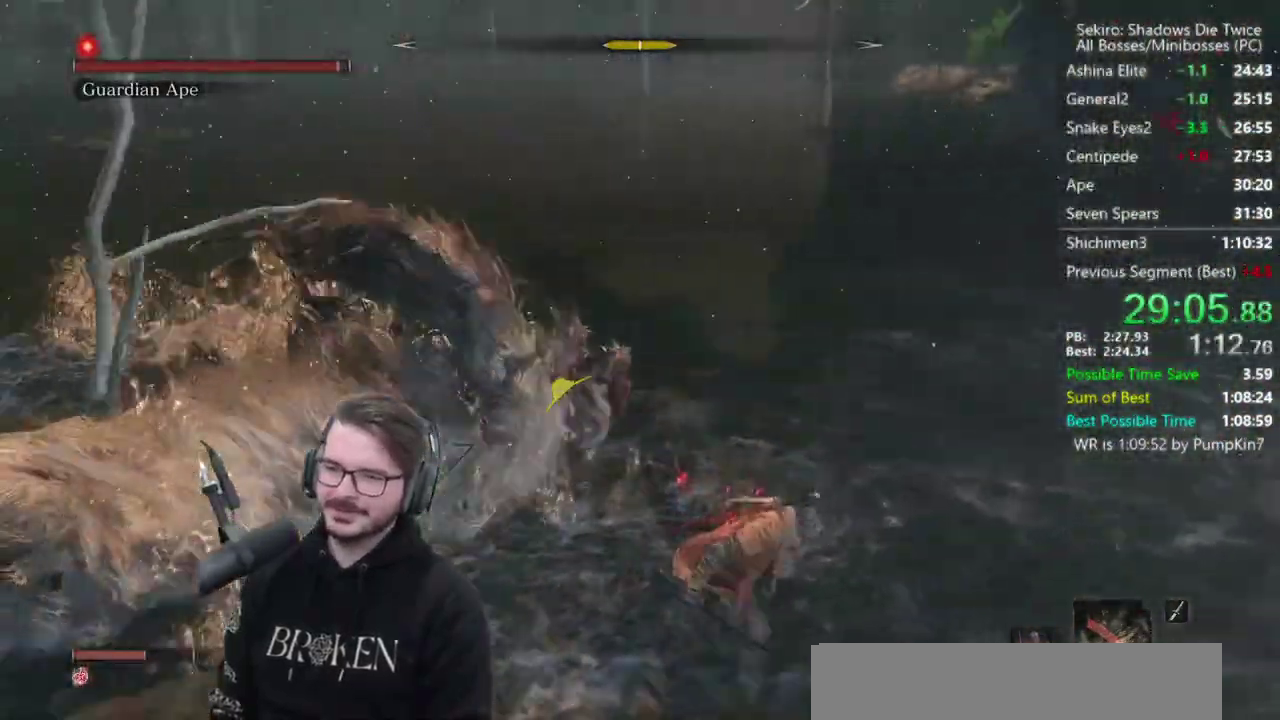
{"buttons": [], "left_stick": "center", "right_stick": "center", "events": [[217, "right_stick", "center"], [317, "left_stick", "down"], [417, "left_stick", "center"]]}
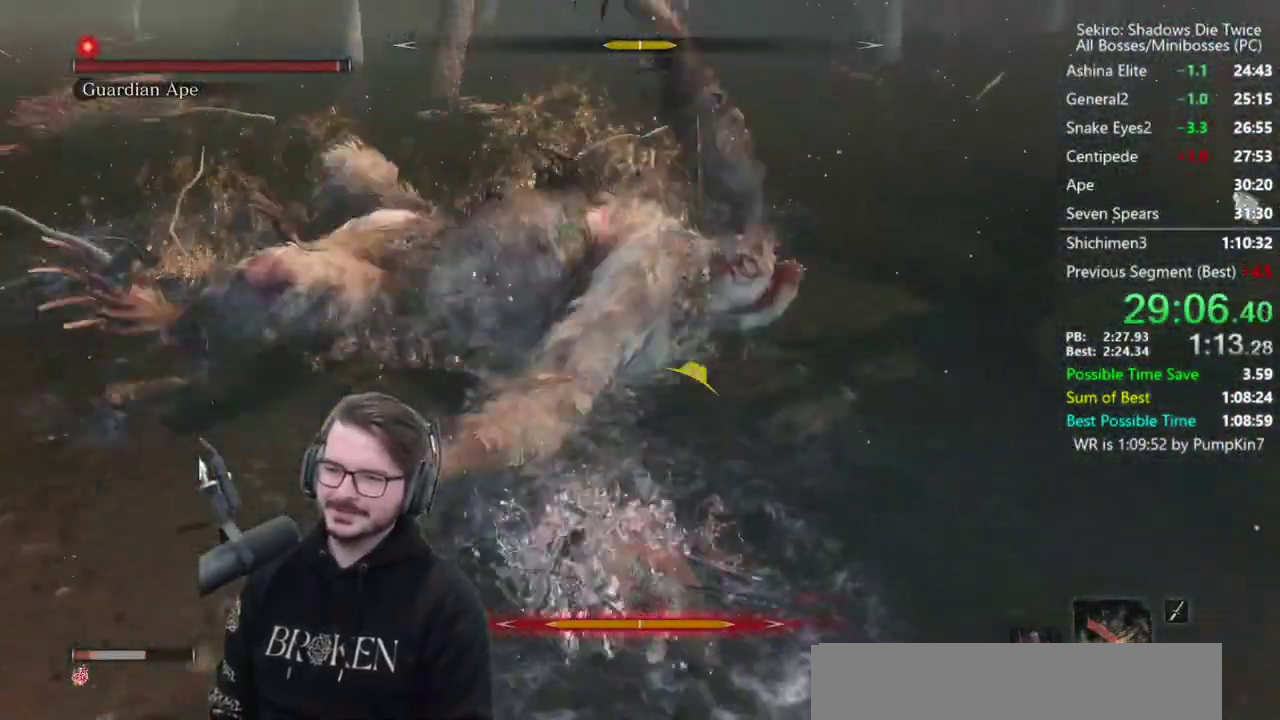
{"buttons": [], "left_stick": "up-right", "right_stick": "center", "events": [[350, "left_stick", "up-right"]]}
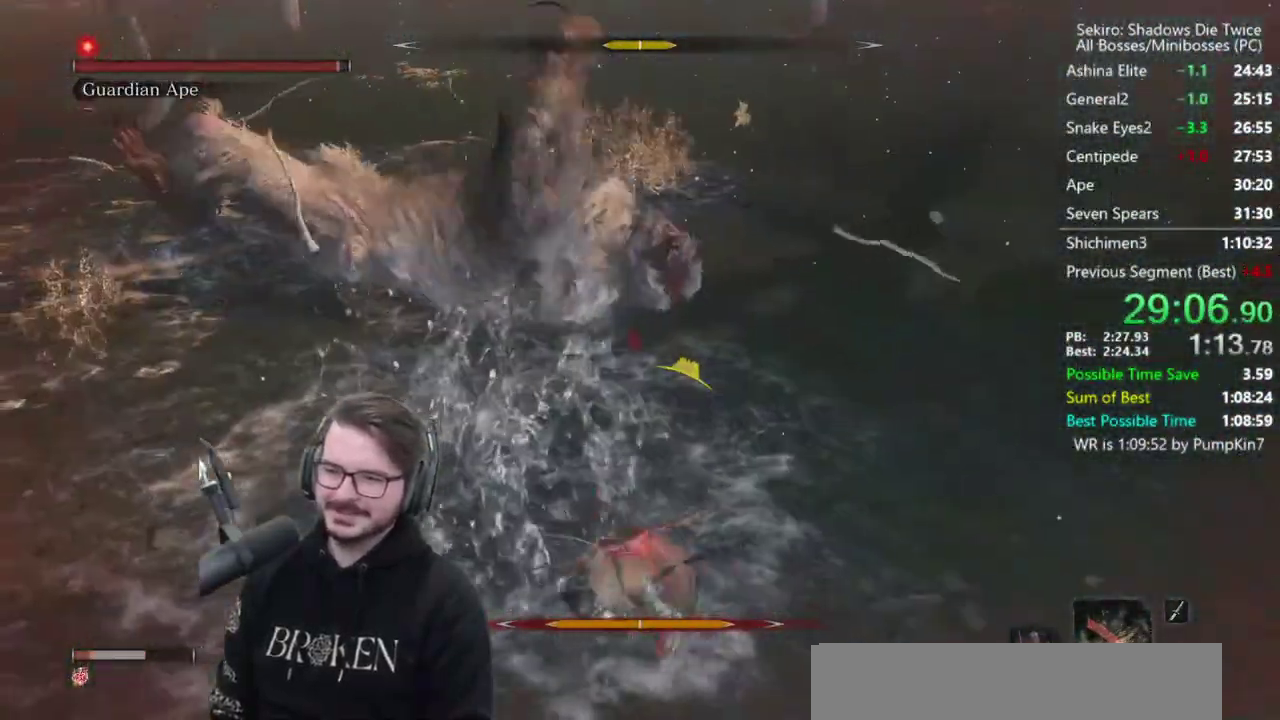
{"buttons": [], "left_stick": "center", "right_stick": "center", "events": [[267, "left_stick", "up"], [317, "R1", "down"], [350, "right_stick", "left"], [383, "R1", "up"], [417, "right_stick", "center"], [483, "left_stick", "center"]]}
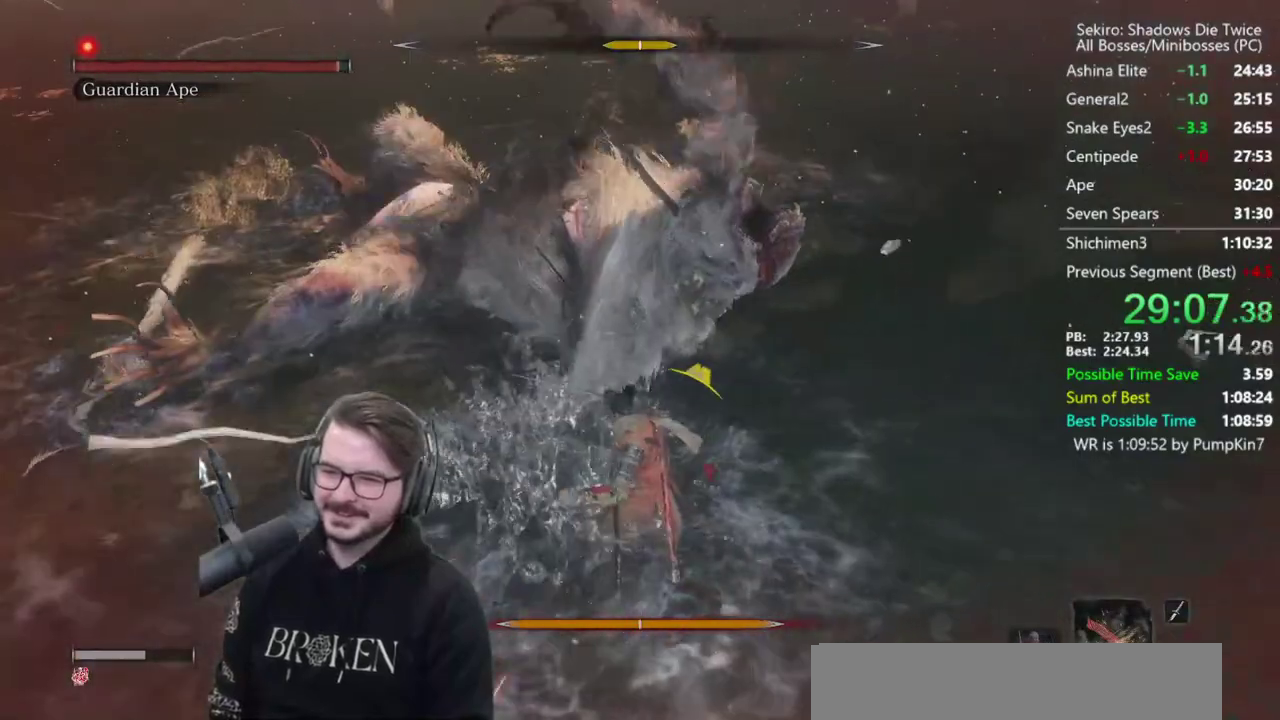
{"buttons": [], "left_stick": "center", "right_stick": "center", "events": []}
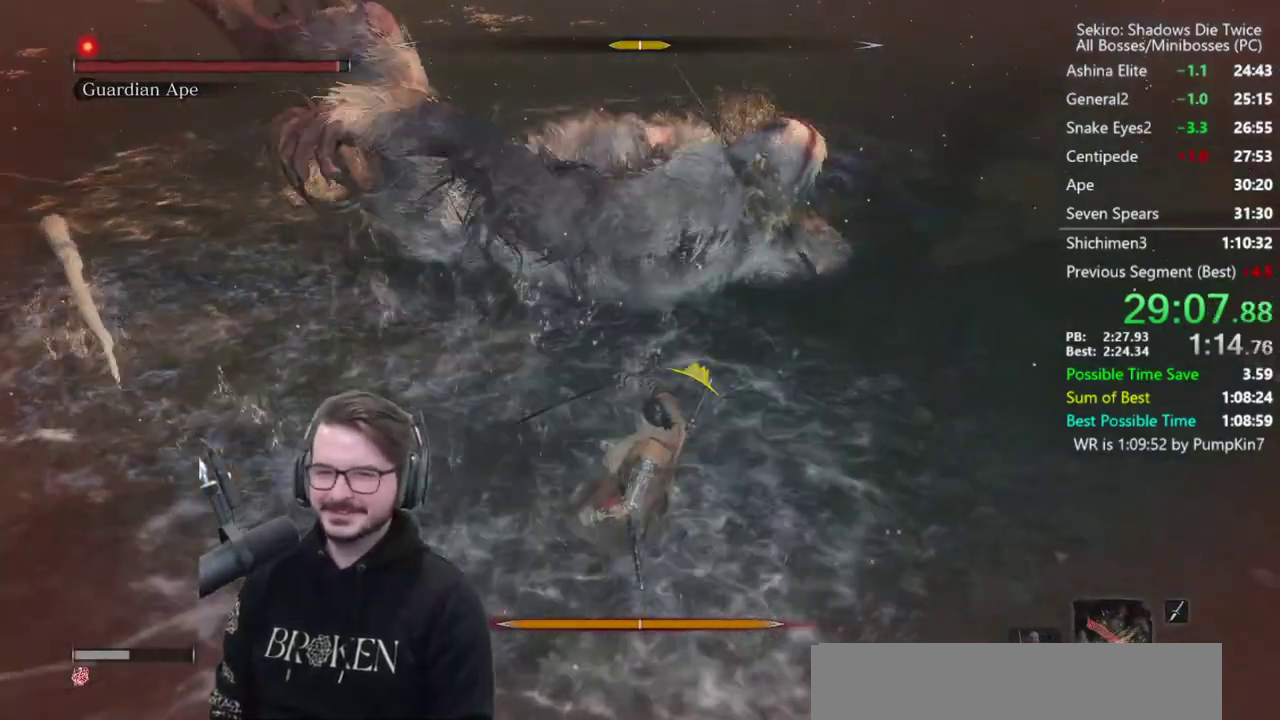
{"buttons": [], "left_stick": "center", "right_stick": "center", "events": []}
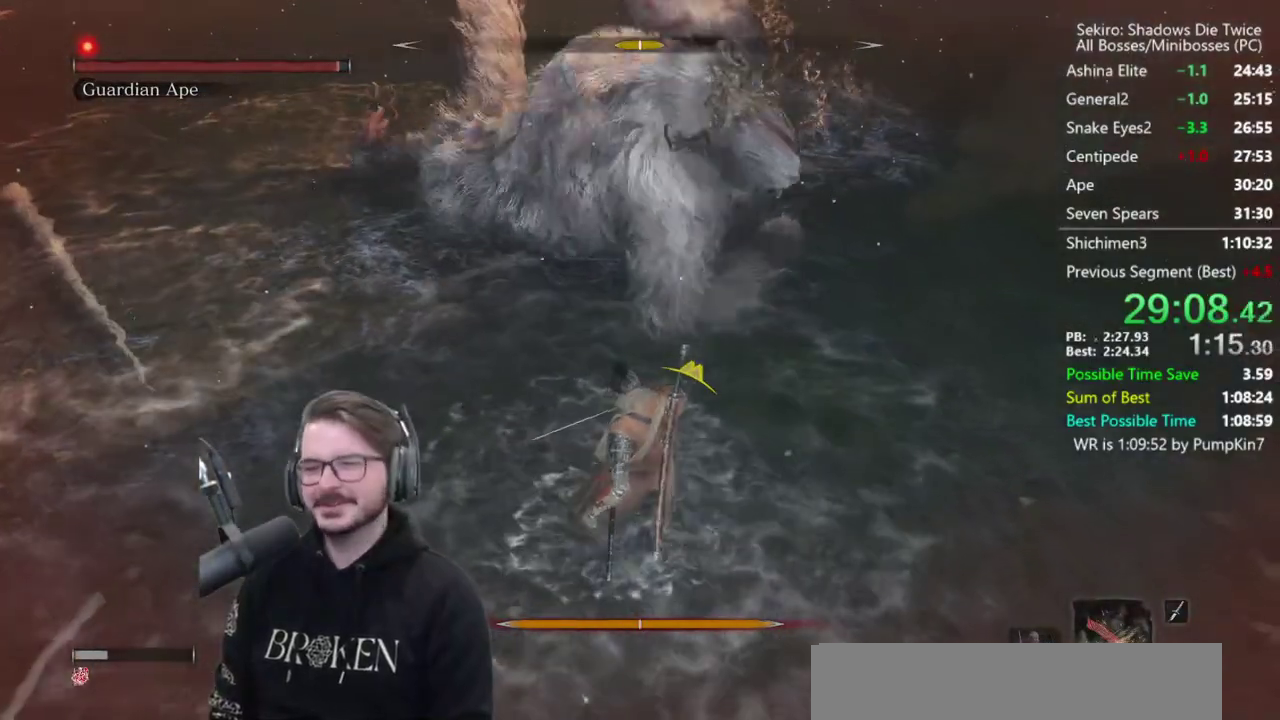
{"buttons": [], "left_stick": "center", "right_stick": "center", "events": []}
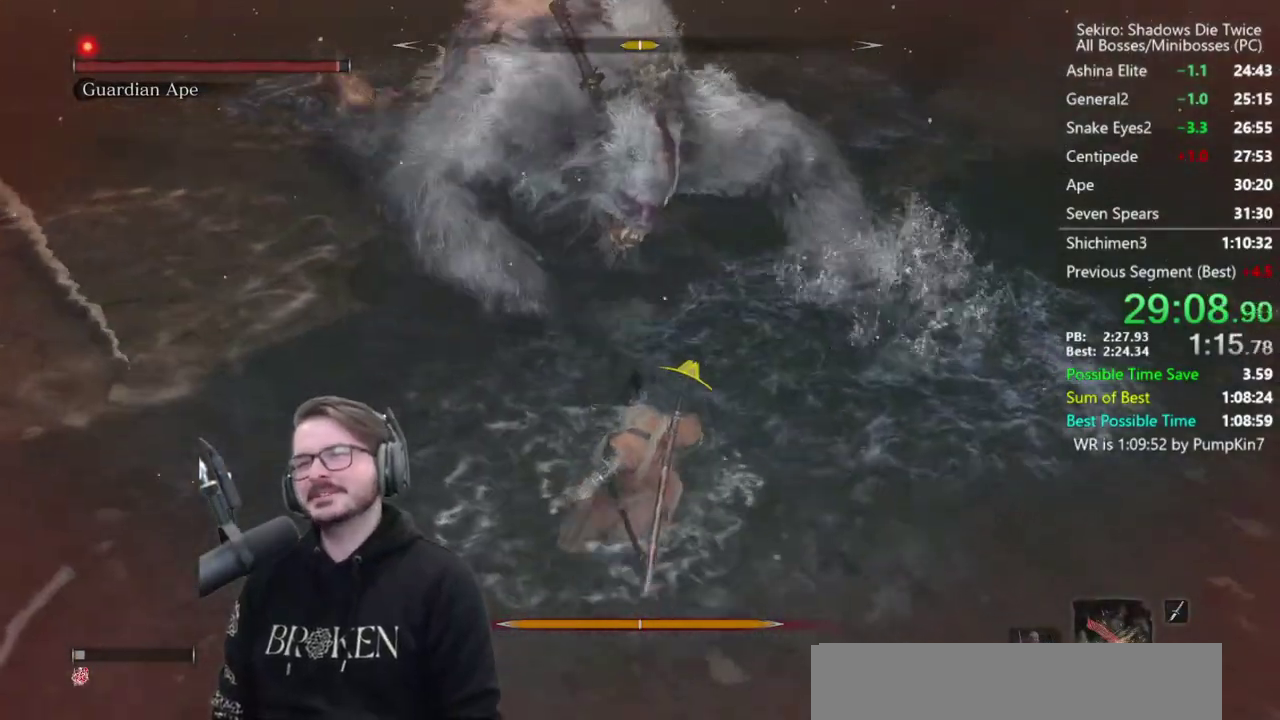
{"buttons": [], "left_stick": "center", "right_stick": "center", "events": []}
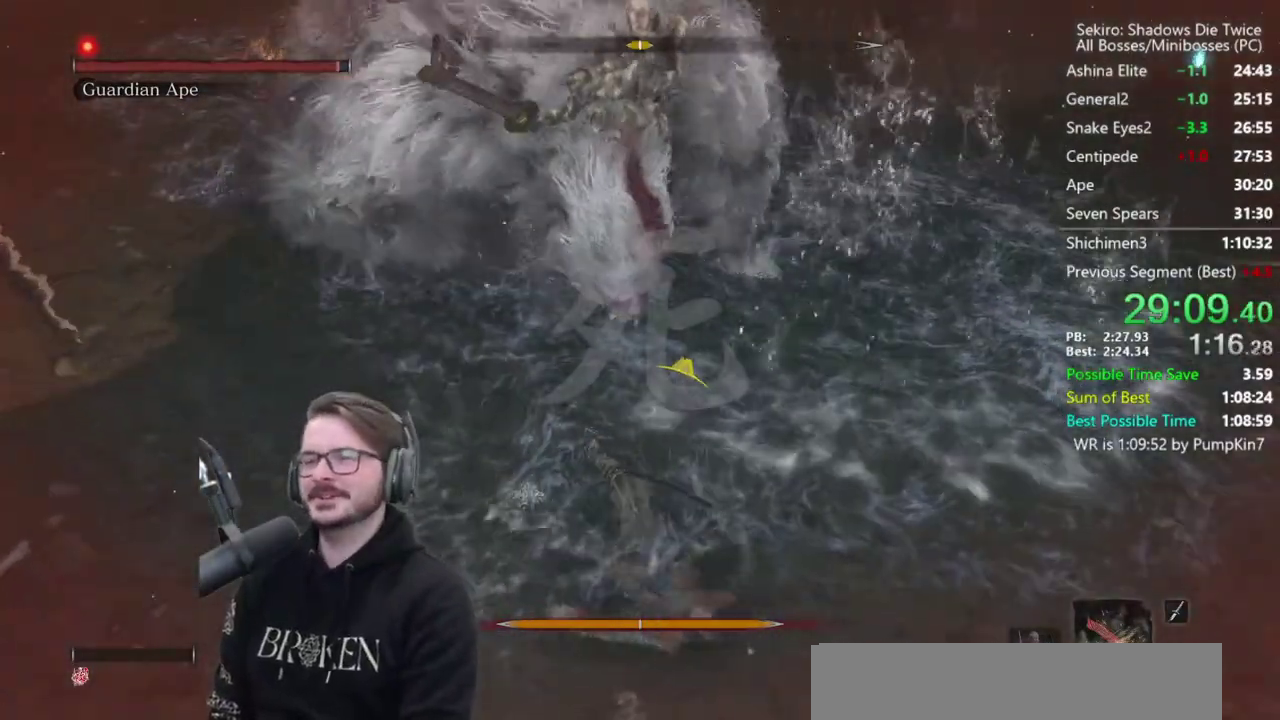
{"buttons": [], "left_stick": "center", "right_stick": "center", "events": []}
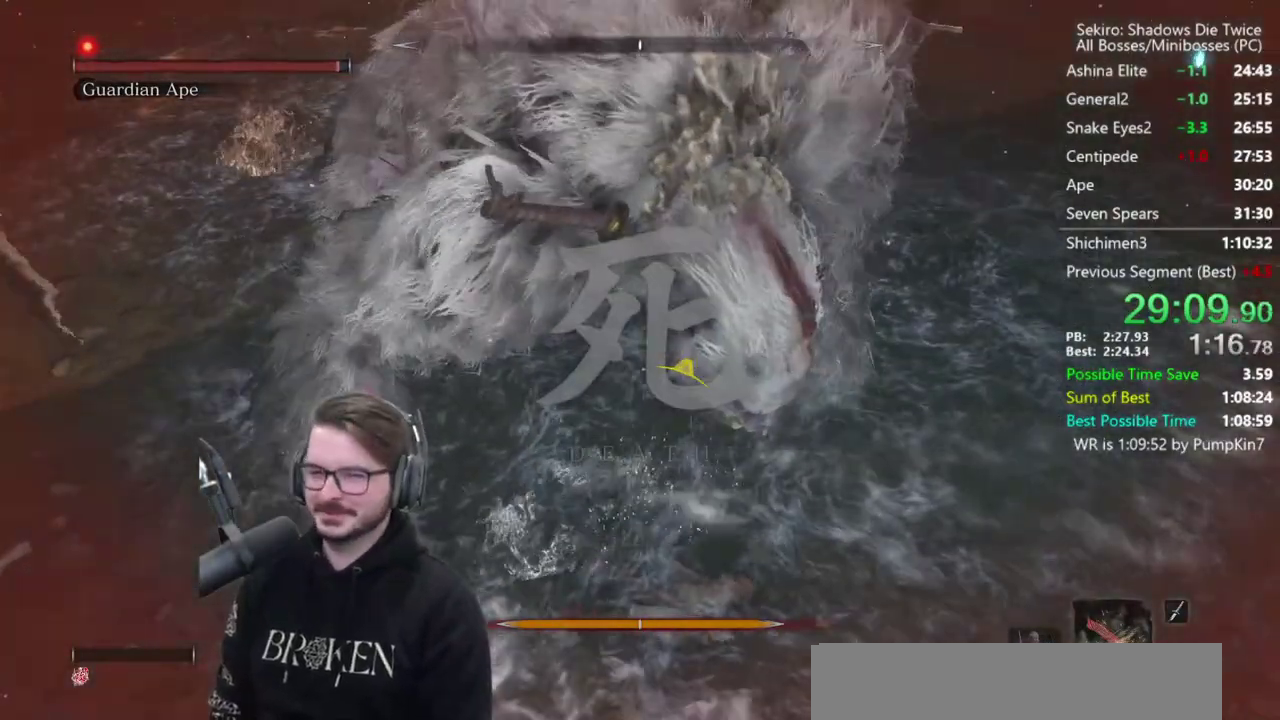
{"buttons": [], "left_stick": "center", "right_stick": "center", "events": [[283, "START", "down"], [483, "START", "up"]]}
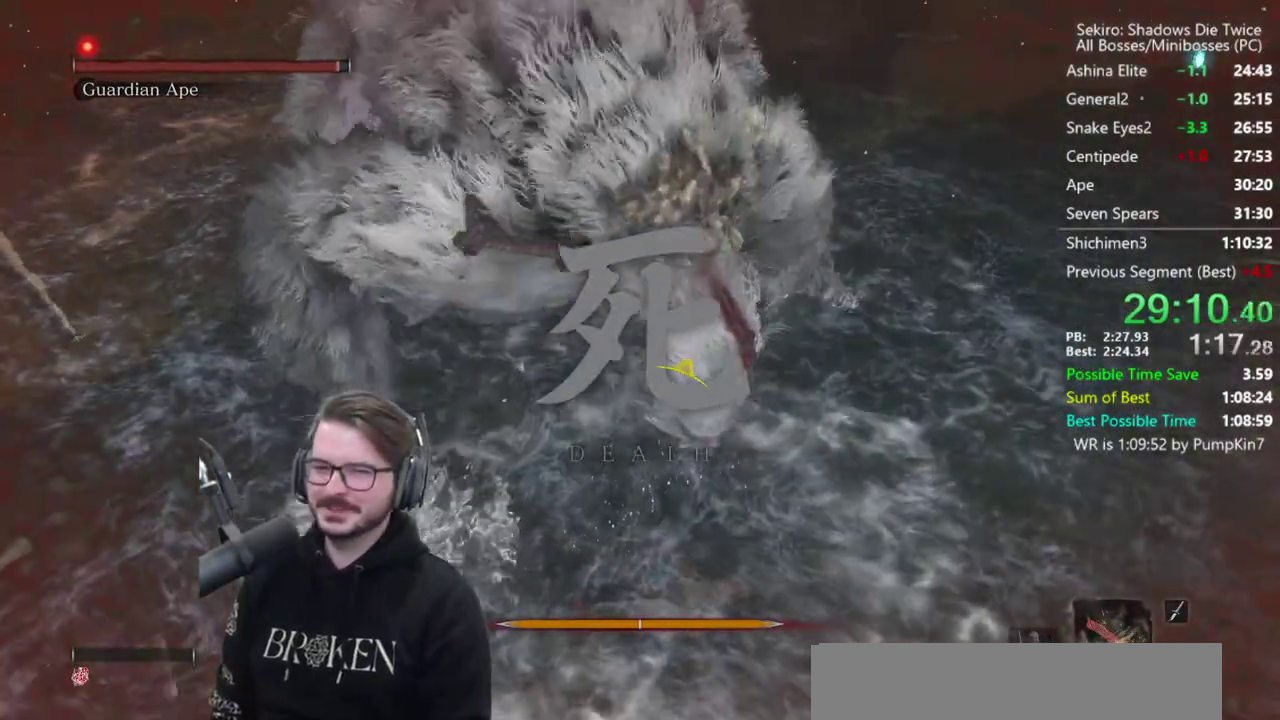
{"buttons": ["START"], "left_stick": "center", "right_stick": "center", "events": [[83, "START", "down"], [250, "START", "up"], [483, "START", "down"]]}
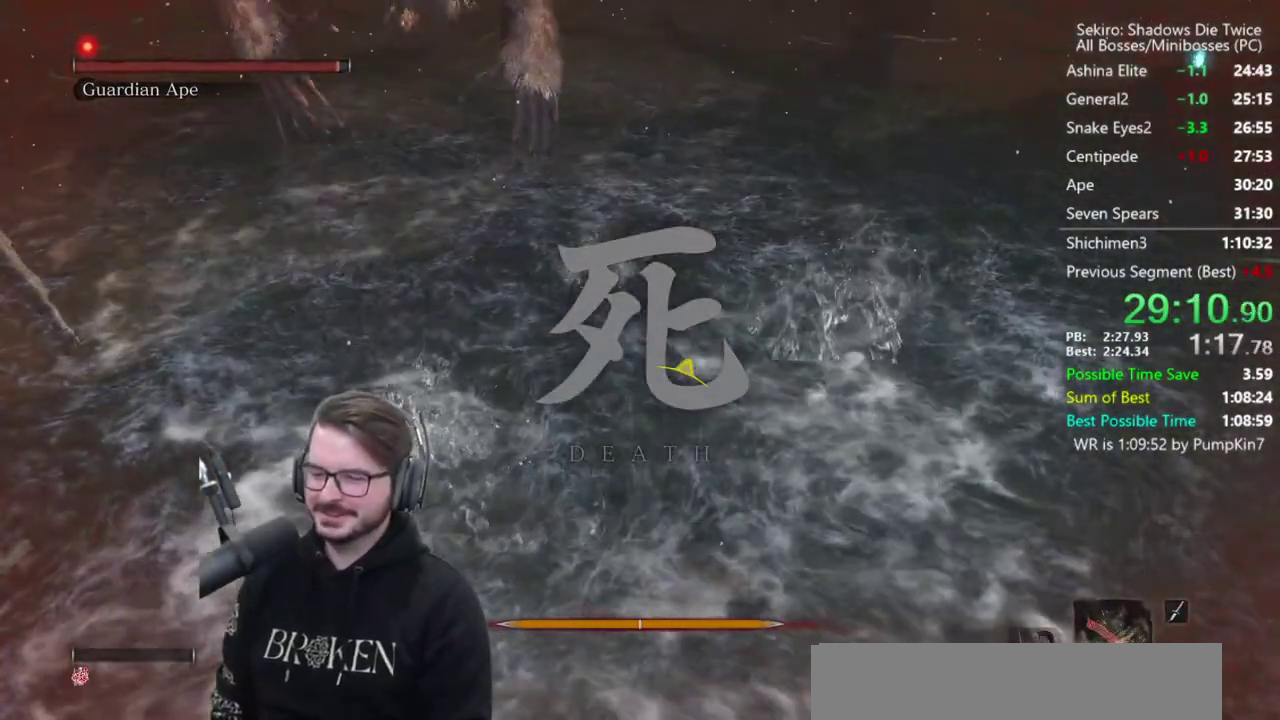
{"buttons": [], "left_stick": "center", "right_stick": "center", "events": [[150, "START", "up"], [283, "START", "down"], [483, "START", "up"]]}
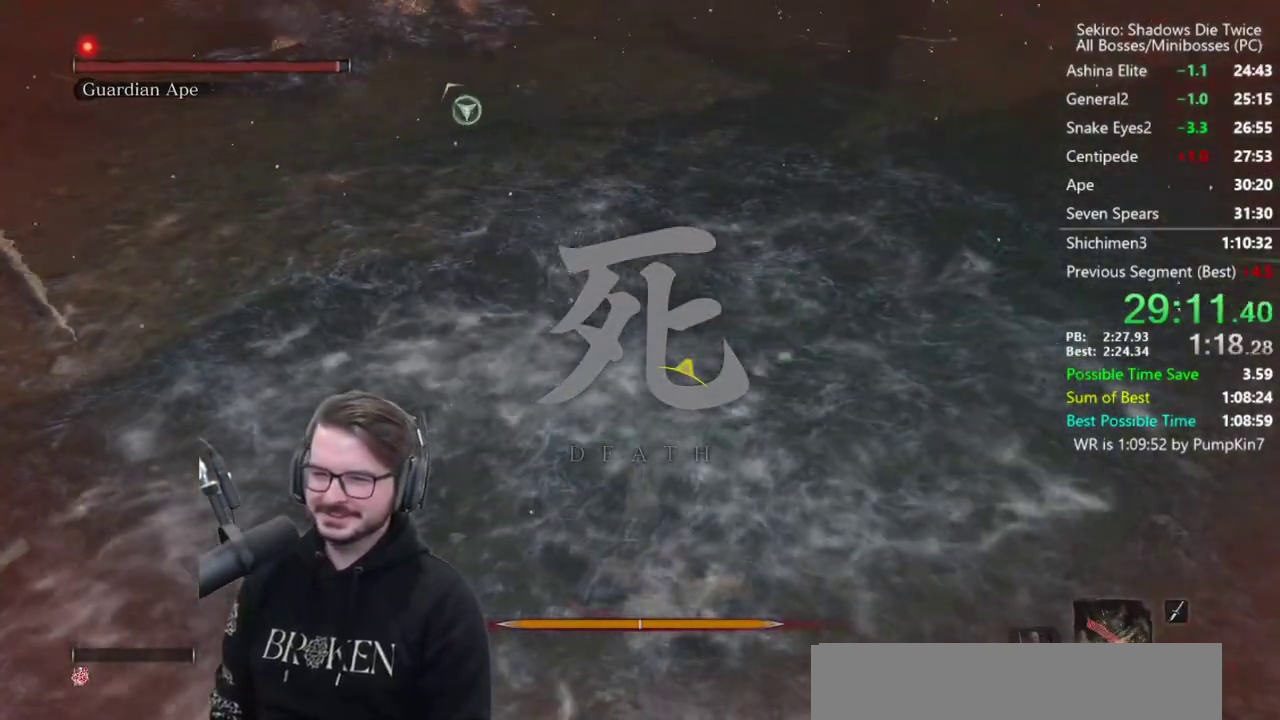
{"buttons": [], "left_stick": "center", "right_stick": "center", "events": [[217, "R1", "down"], [217, "START", "down"], [350, "START", "up"], [383, "R1", "up"]]}
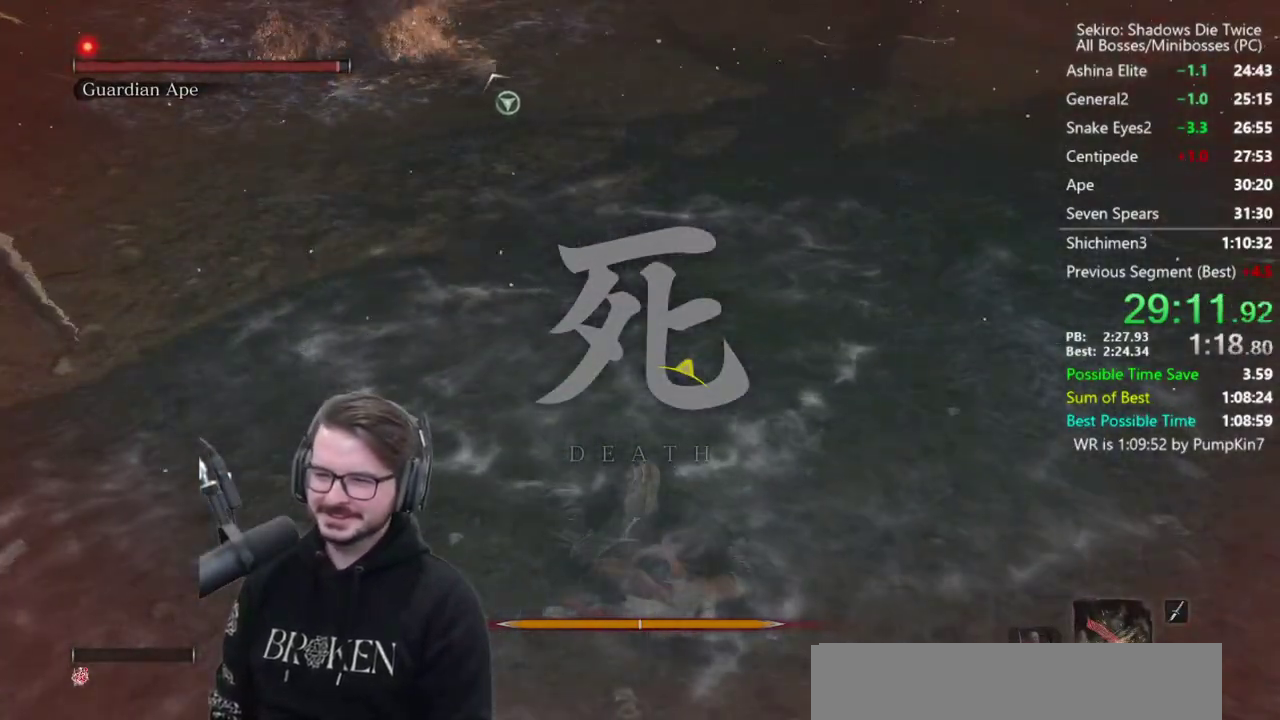
{"buttons": [], "left_stick": "center", "right_stick": "center", "events": [[17, "R1", "down"], [17, "START", "down"], [150, "START", "up"], [183, "R1", "up"], [317, "R1", "down"], [317, "START", "down"], [450, "R1", "up"], [450, "START", "up"]]}
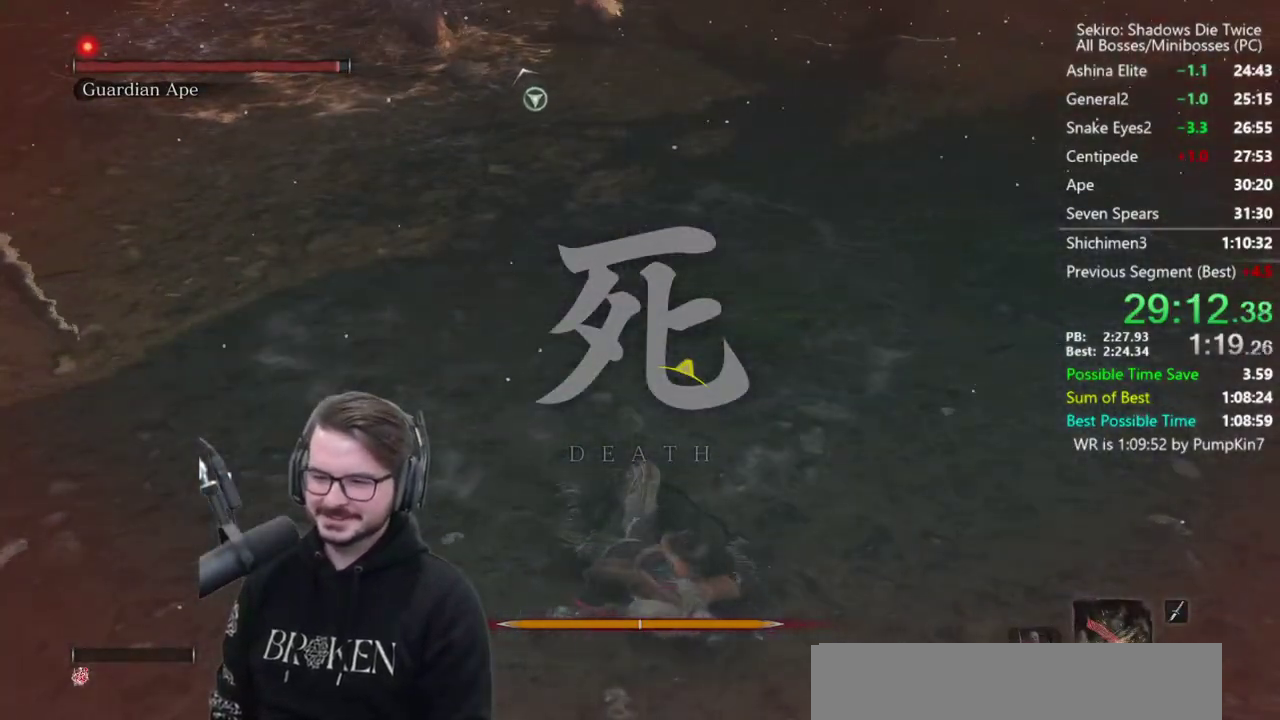
{"buttons": ["R1", "START"], "left_stick": "center", "right_stick": "center", "events": [[117, "R1", "down"], [117, "START", "down"], [250, "START", "up"], [283, "R1", "up"], [383, "R1", "down"], [383, "START", "down"]]}
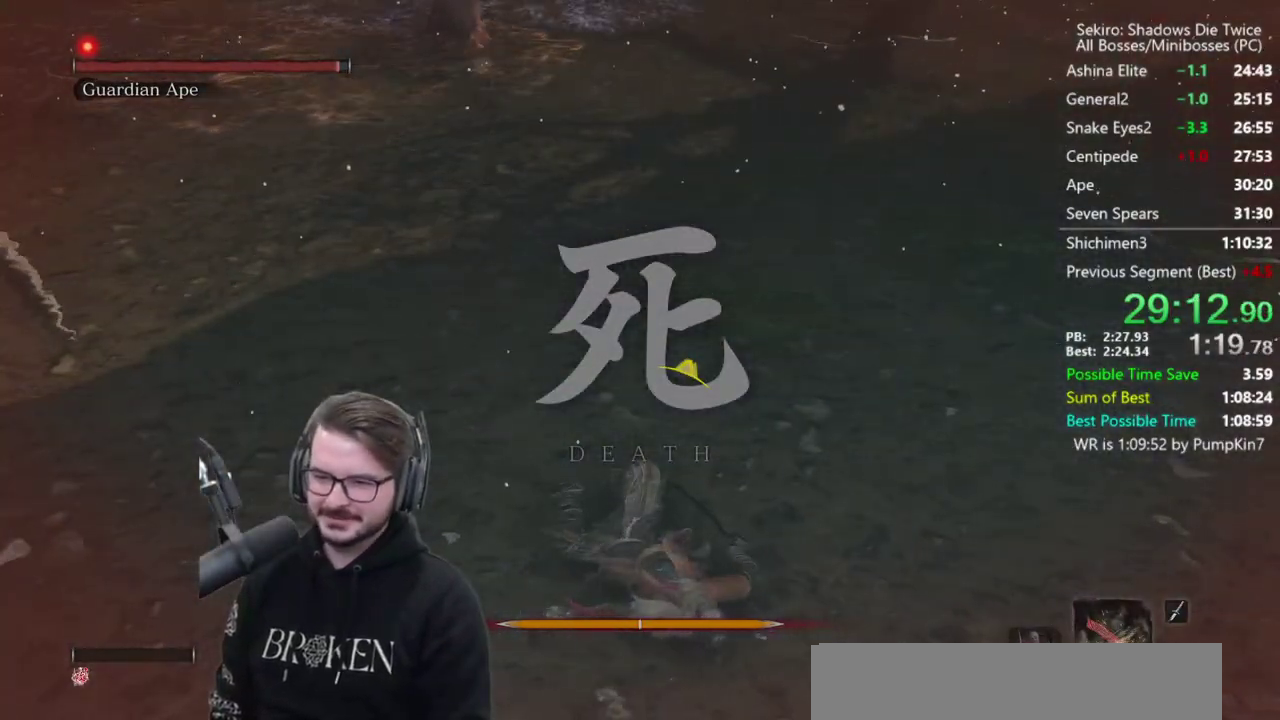
{"buttons": ["R1", "START"], "left_stick": "center", "right_stick": "center", "events": [[17, "START", "up"], [50, "R1", "up"], [150, "START", "down"], [183, "R1", "down"], [317, "R1", "up"], [317, "START", "up"], [450, "R1", "down"], [450, "START", "down"]]}
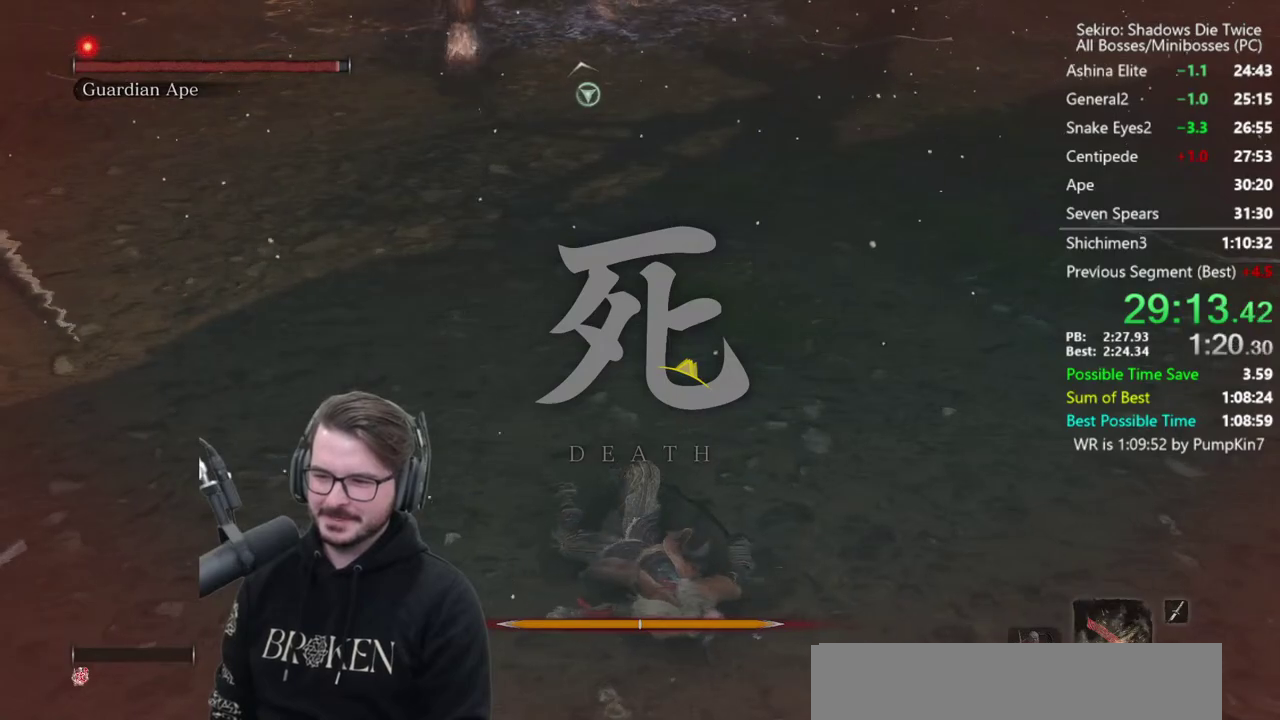
{"buttons": ["START"], "left_stick": "center", "right_stick": "center", "events": [[83, "R1", "up"], [83, "START", "up"], [217, "START", "down"], [250, "R1", "down"], [383, "R1", "up"], [383, "START", "up"], [483, "START", "down"]]}
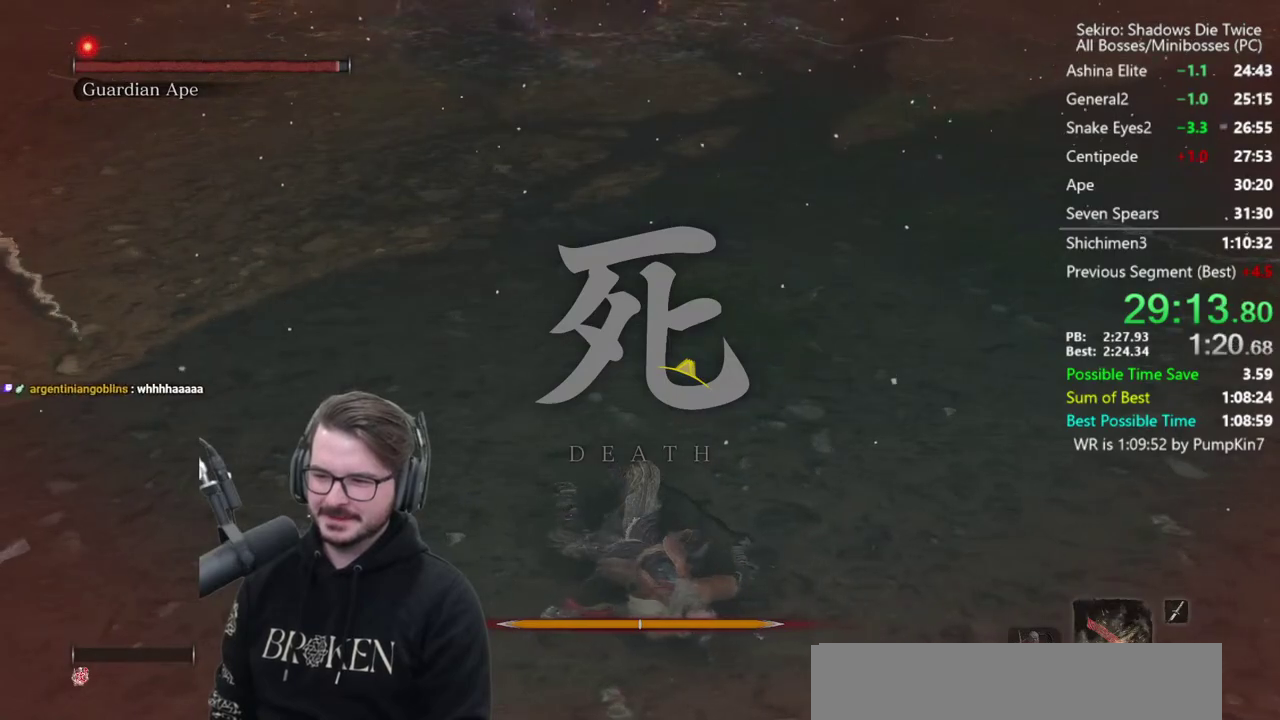
{"buttons": [], "left_stick": "center", "right_stick": "center", "events": [[17, "R1", "down"], [150, "R1", "up"], [150, "START", "up"], [283, "R1", "down"], [283, "START", "down"], [417, "START", "up"], [450, "R1", "up"]]}
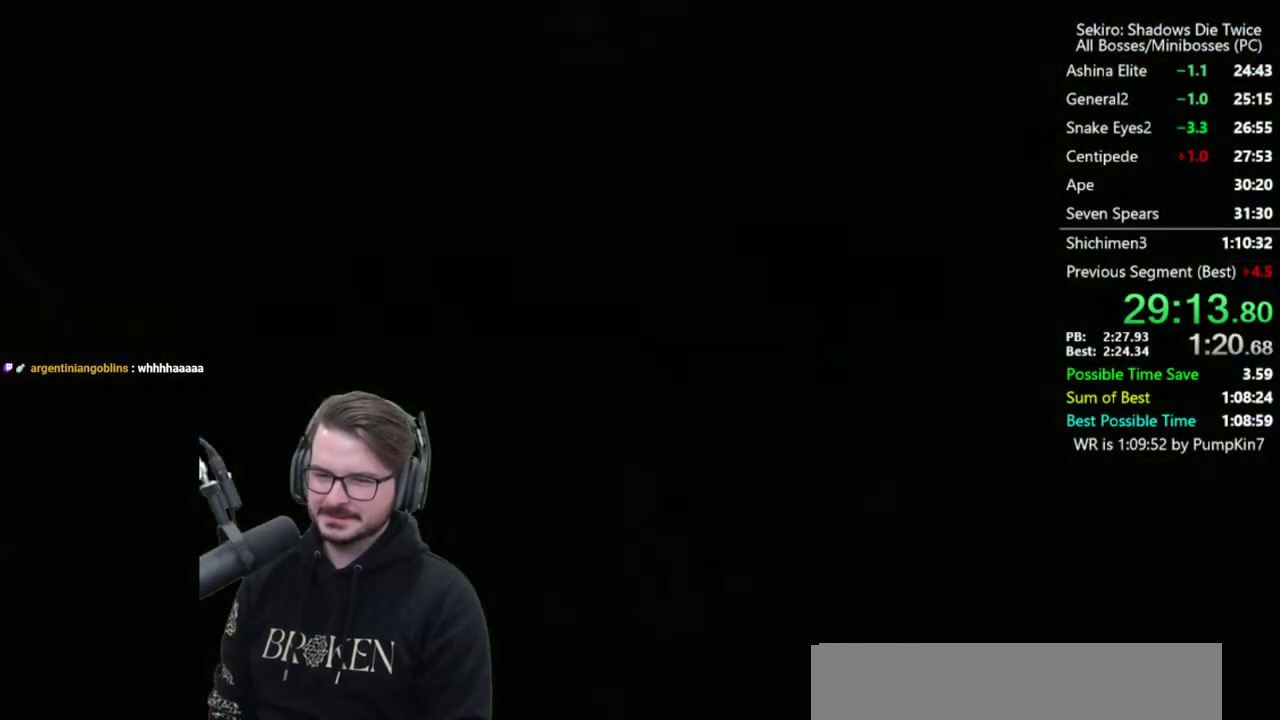
{"buttons": [], "left_stick": "center", "right_stick": "center", "events": [[17, "START", "down"], [50, "R1", "down"], [183, "R1", "up"], [183, "START", "up"], [283, "R1", "down"], [283, "START", "down"], [417, "START", "up"], [450, "R1", "up"]]}
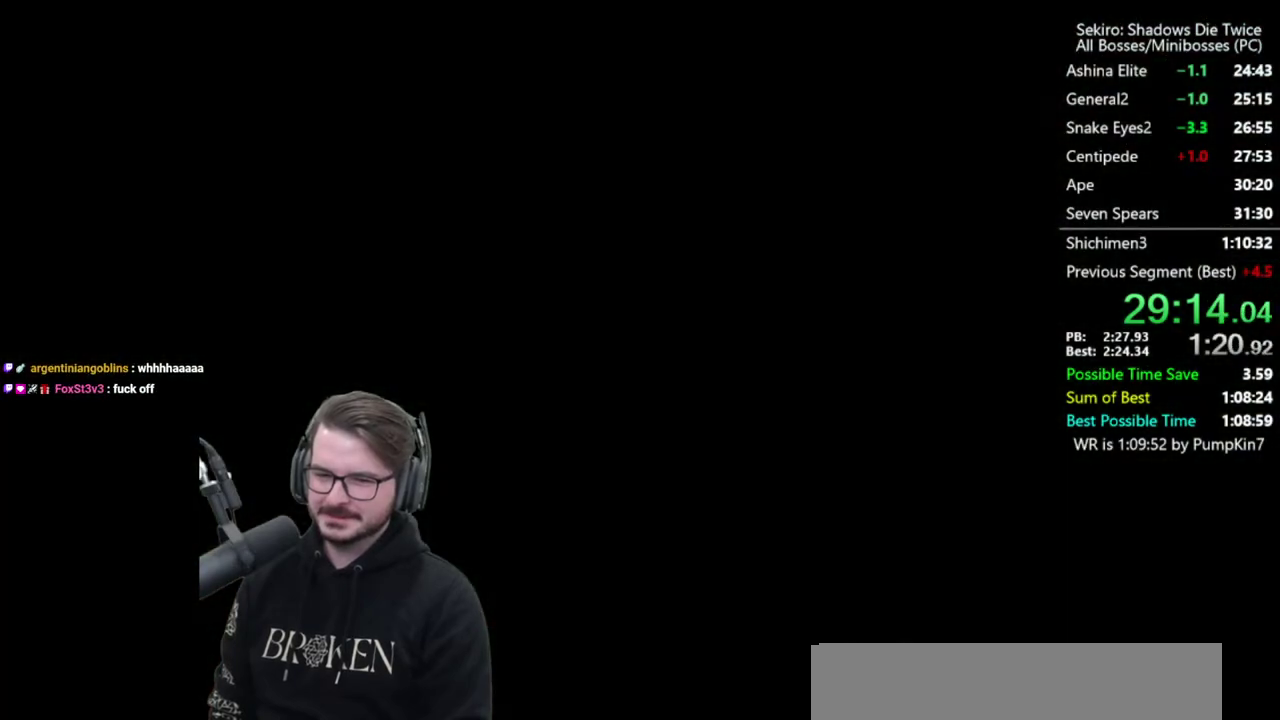
{"buttons": [], "left_stick": "center", "right_stick": "center", "events": [[50, "R1", "down"], [50, "START", "down"], [183, "R1", "up"], [183, "START", "up"], [283, "R1", "down"], [283, "START", "down"], [417, "START", "up"], [450, "R1", "up"]]}
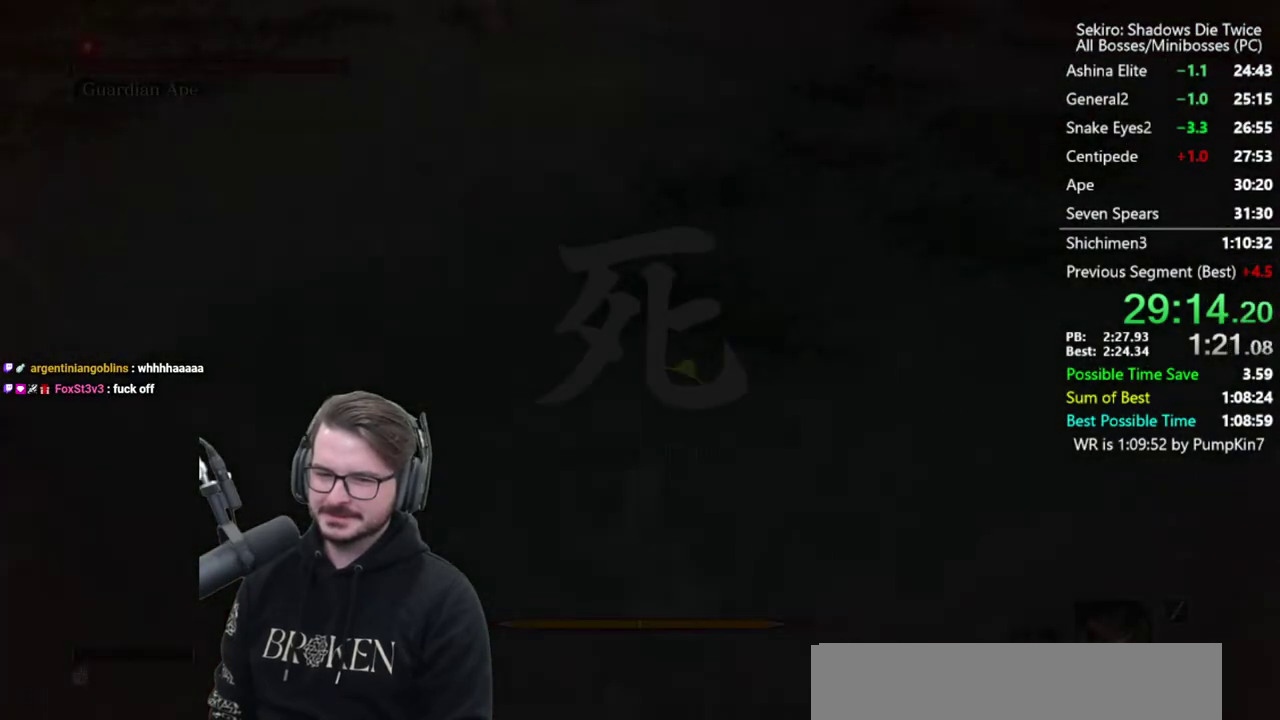
{"buttons": [], "left_stick": "center", "right_stick": "up", "events": [[17, "R1", "down"], [17, "START", "down"], [133, "START", "up"], [183, "R1", "up"], [283, "START", "down"], [317, "right_stick", "up"], [483, "START", "up"]]}
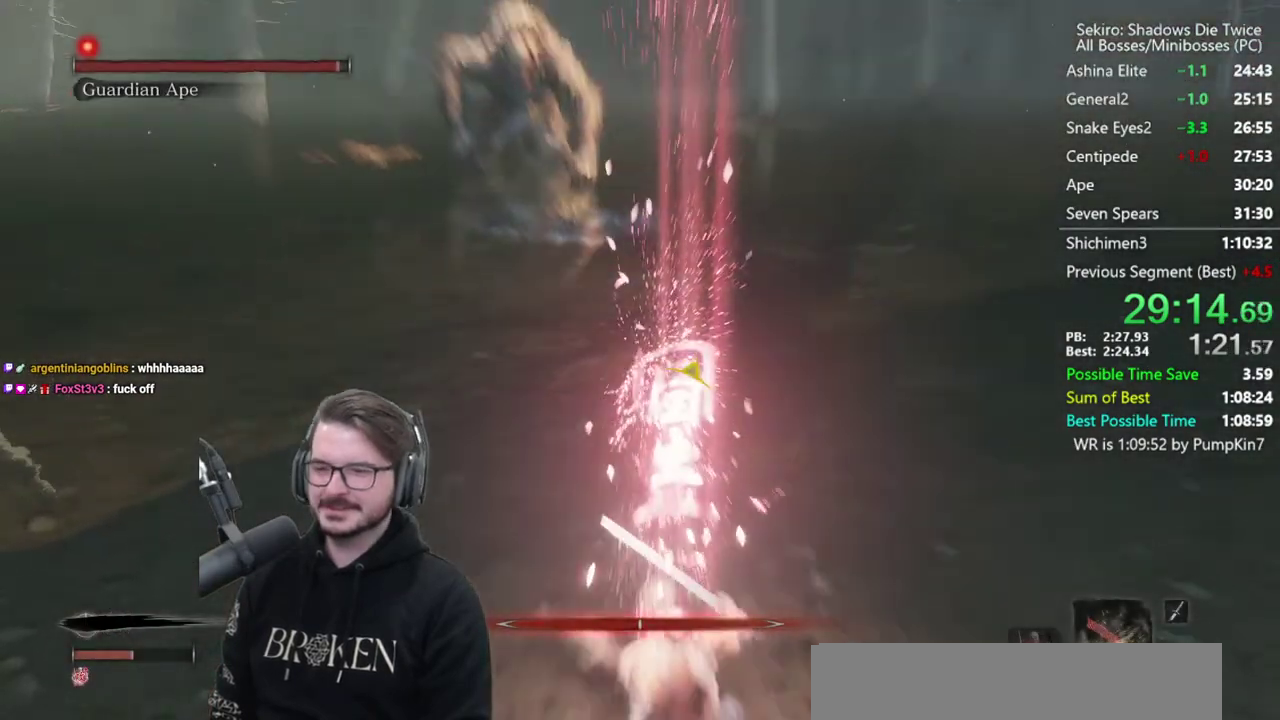
{"buttons": [], "left_stick": "center", "right_stick": "center", "events": [[117, "START", "down"], [150, "right_stick", "center"], [217, "START", "up"], [350, "START", "down"], [450, "START", "up"]]}
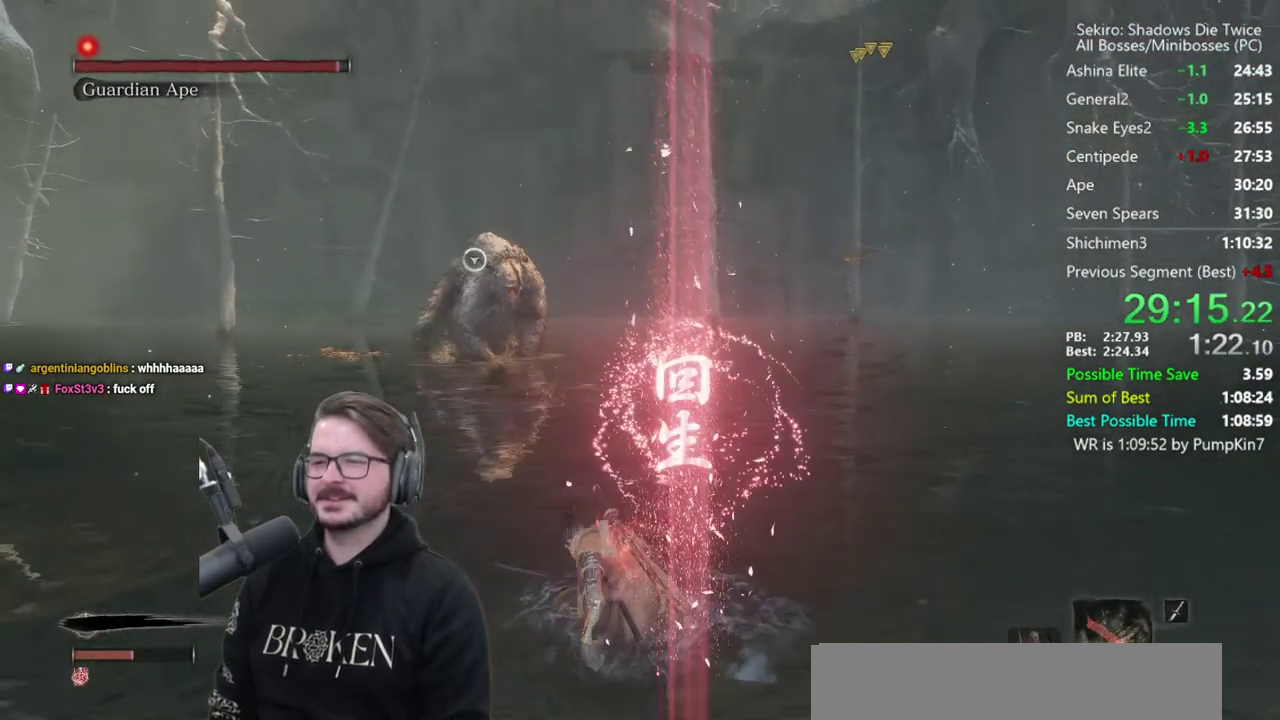
{"buttons": ["A", "L1", "DPAD_UP"], "left_stick": "center", "right_stick": "center", "events": [[50, "START", "down"], [250, "START", "up"], [417, "DPAD_UP", "down"], [417, "L1", "down"], [483, "A", "down"]]}
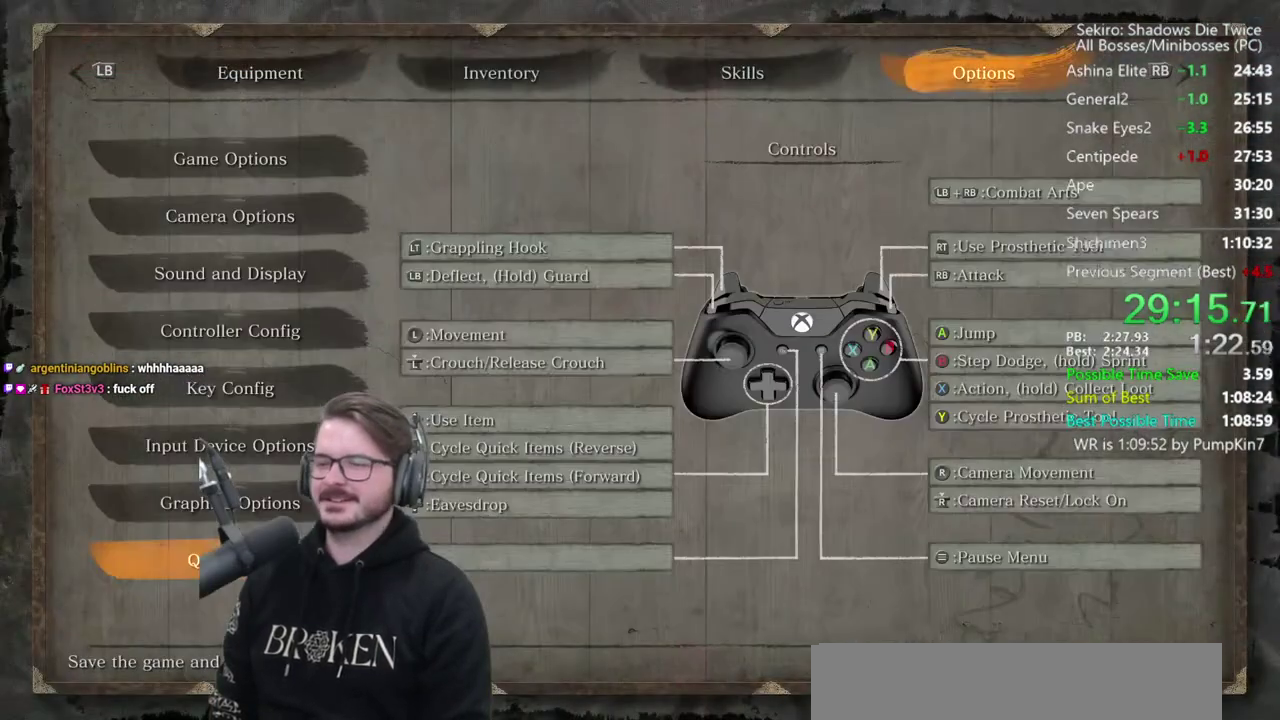
{"buttons": ["A"], "left_stick": "center", "right_stick": "center", "events": [[17, "DPAD_UP", "up"], [50, "L1", "up"], [117, "DPAD_LEFT", "down"], [150, "A", "up"], [217, "DPAD_LEFT", "up"], [283, "A", "down"], [383, "A", "up"], [450, "A", "down"]]}
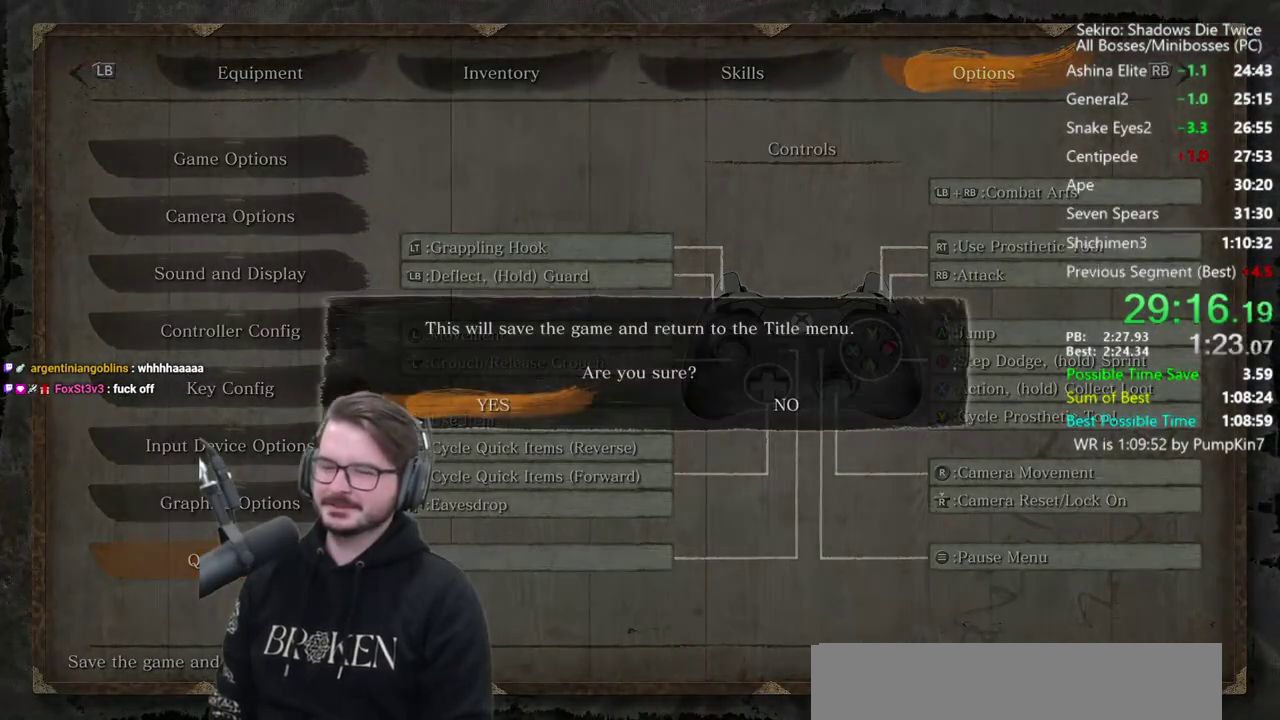
{"buttons": [], "left_stick": "center", "right_stick": "center", "events": [[250, "A", "up"]]}